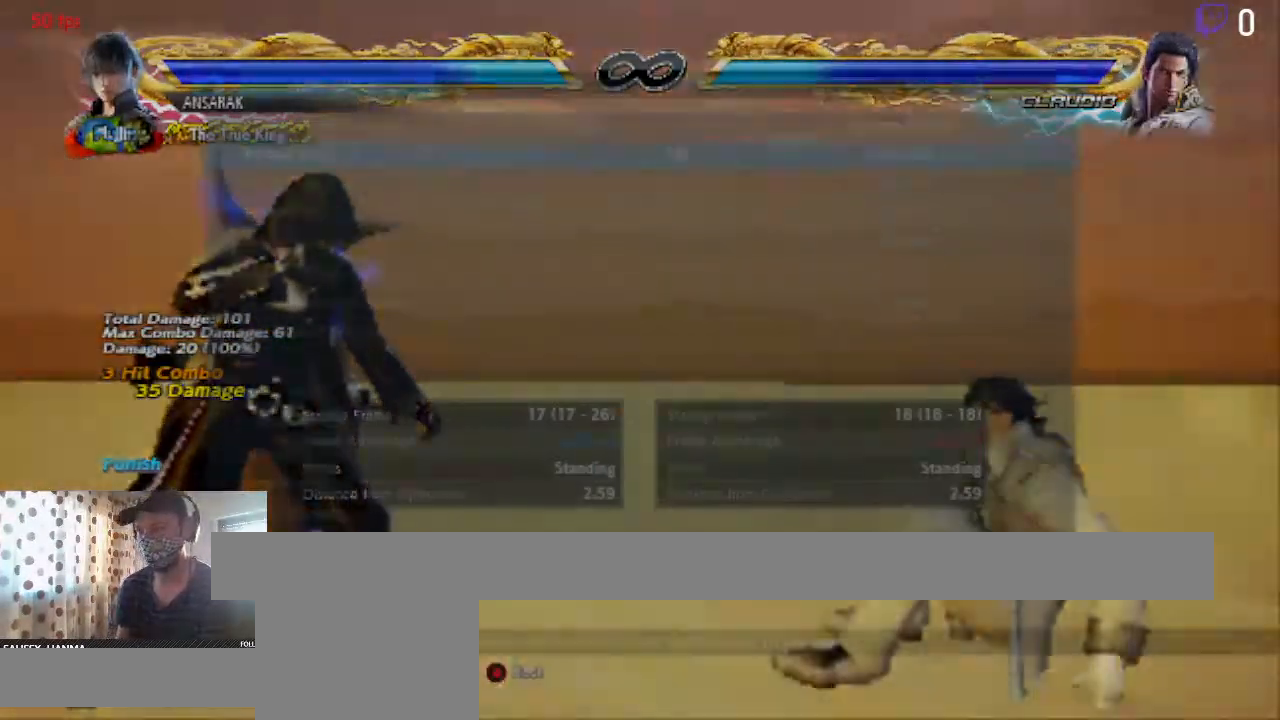
Gameplay with a controller (Xbox layout); each line is a JSON object with the inputs held at the frame after it. "events" lists button and stick changes between this image and that frame as [ms after this image, input, new state], when the widget could be followed in between. Not read: SELECT.
{"buttons": [], "left_stick": "center", "right_stick": "center", "events": [[100, "START", "up"], [300, "A", "down"], [367, "A", "up"]]}
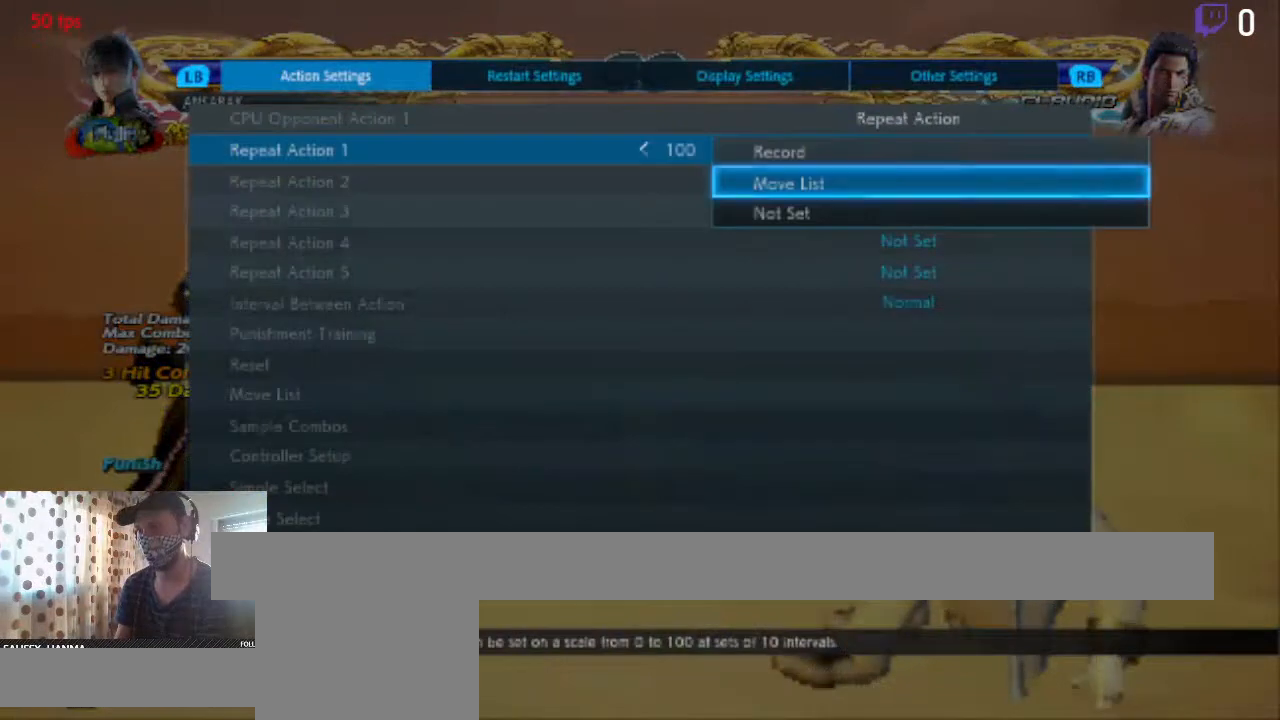
{"buttons": [], "left_stick": "center", "right_stick": "center", "events": []}
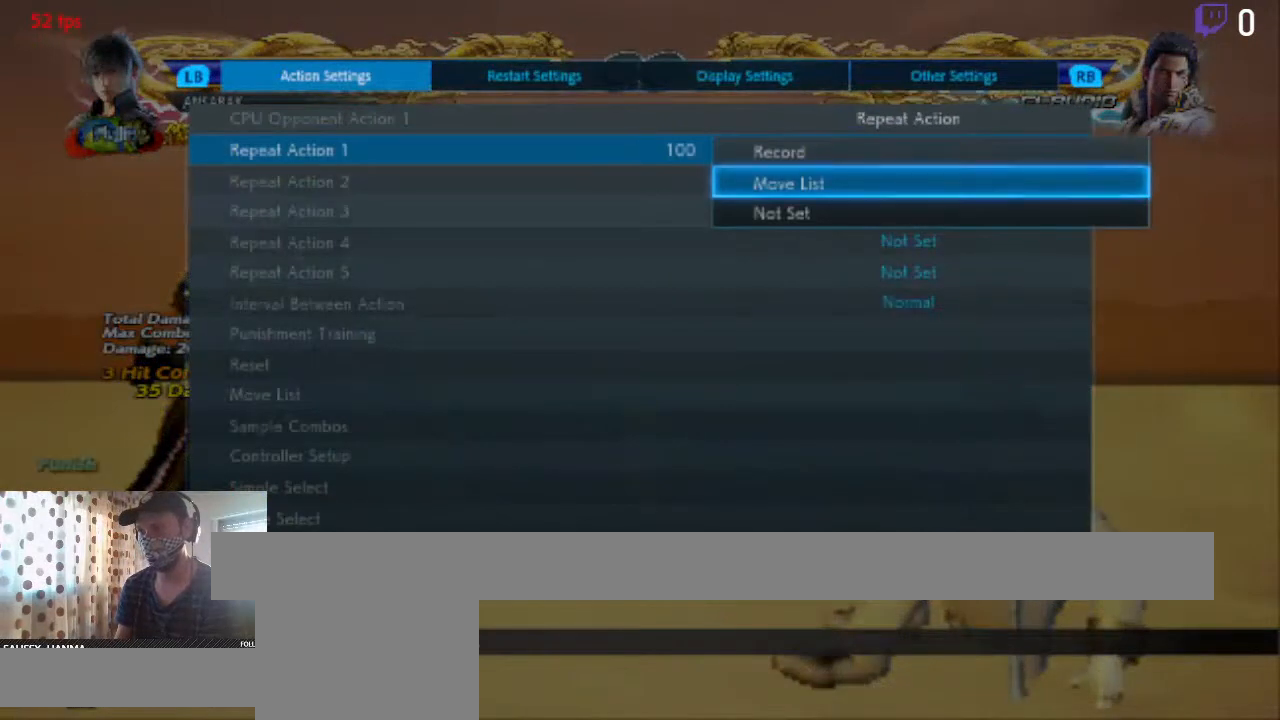
{"buttons": [], "left_stick": "center", "right_stick": "center", "events": [[33, "A", "down"], [67, "A", "up"]]}
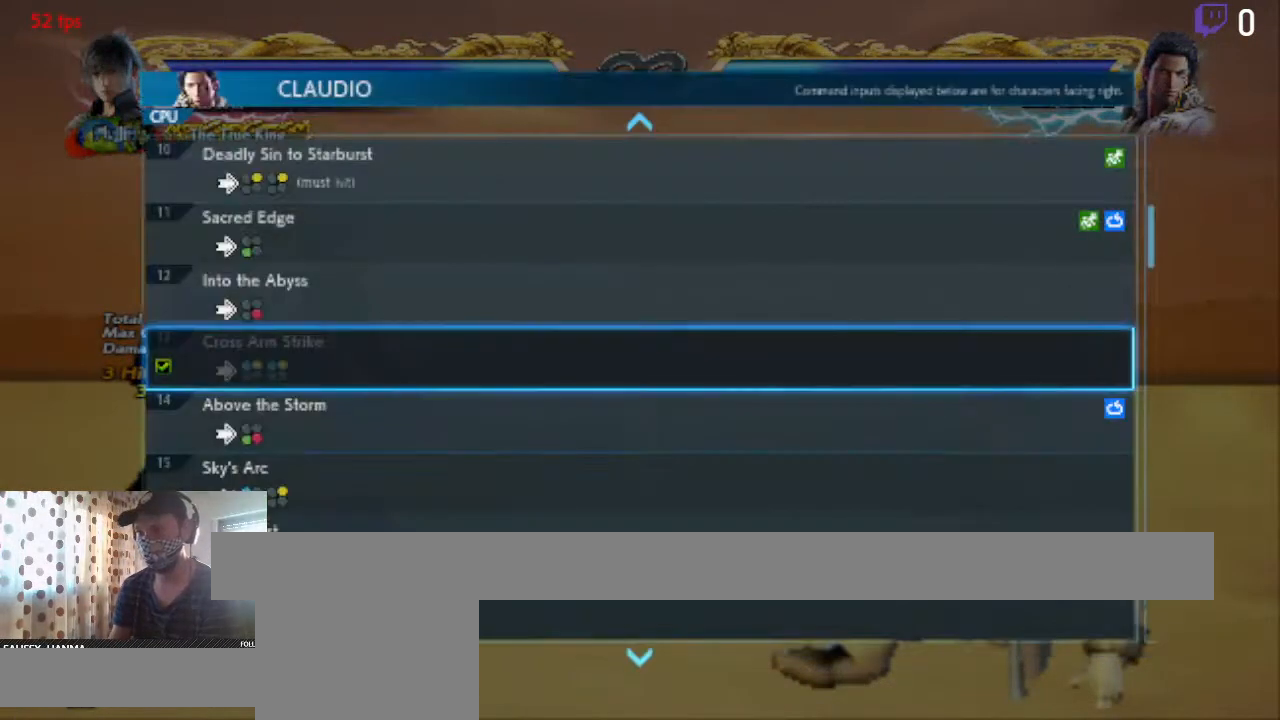
{"buttons": [], "left_stick": "center", "right_stick": "center", "events": []}
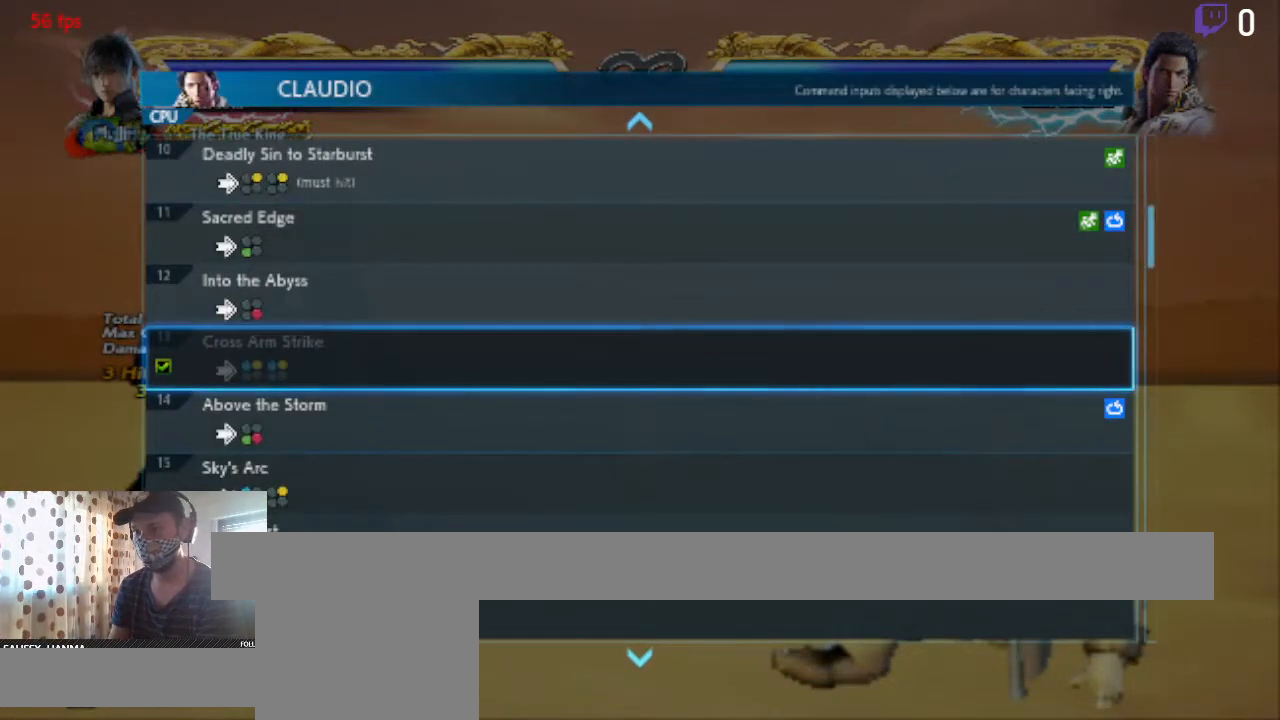
{"buttons": ["DPAD_DOWN"], "left_stick": "center", "right_stick": "center", "events": [[200, "DPAD_DOWN", "down"]]}
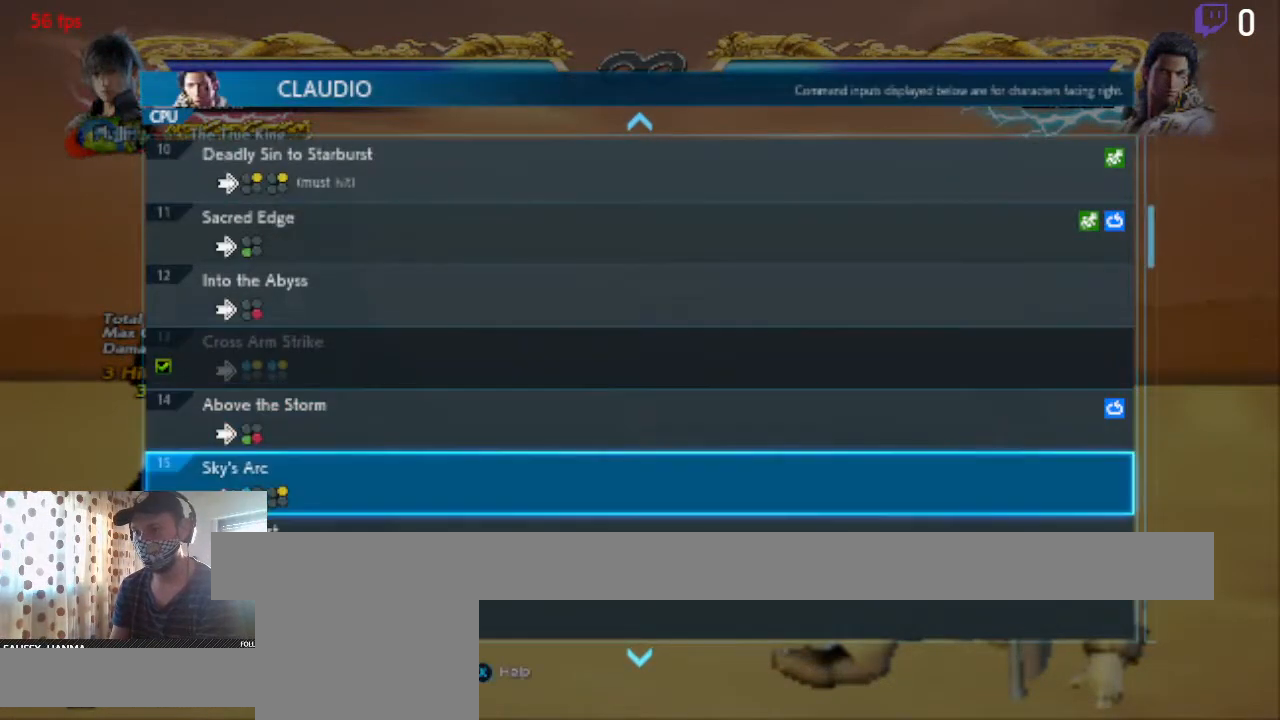
{"buttons": ["DPAD_DOWN"], "left_stick": "center", "right_stick": "center", "events": [[101, "DPAD_DOWN", "up"], [267, "DPAD_DOWN", "down"]]}
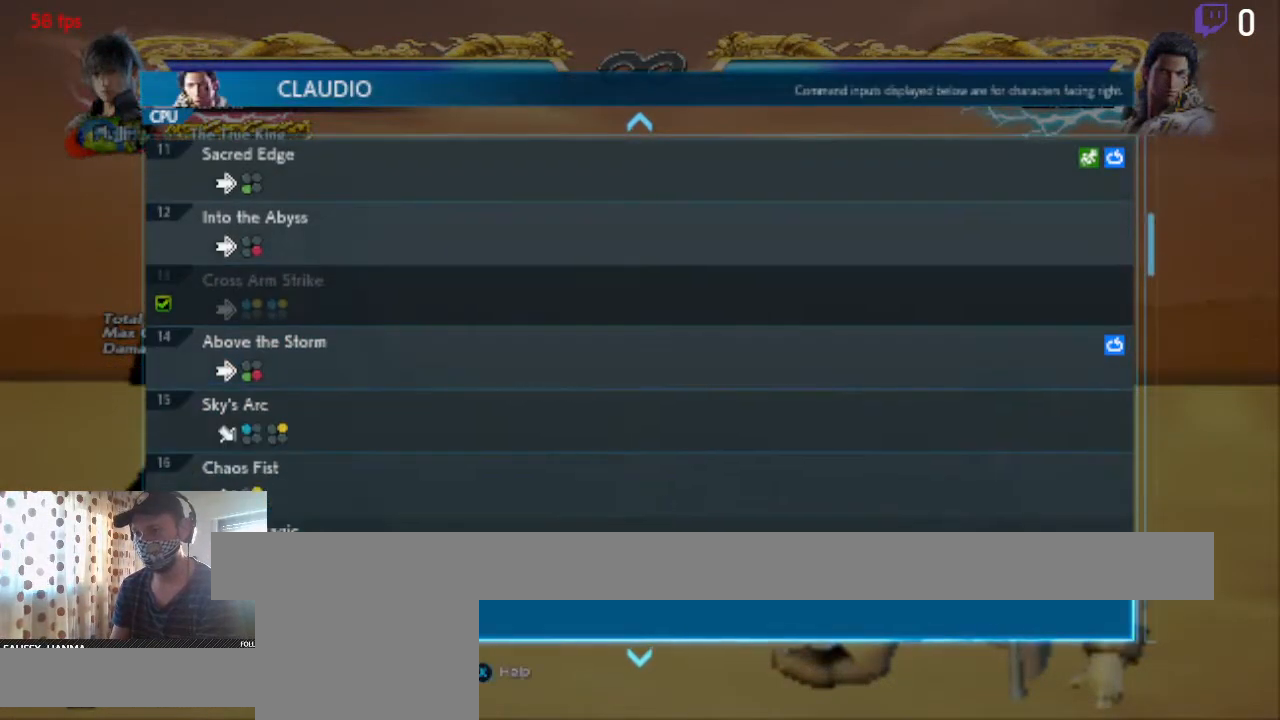
{"buttons": [], "left_stick": "center", "right_stick": "center", "events": [[334, "DPAD_DOWN", "up"]]}
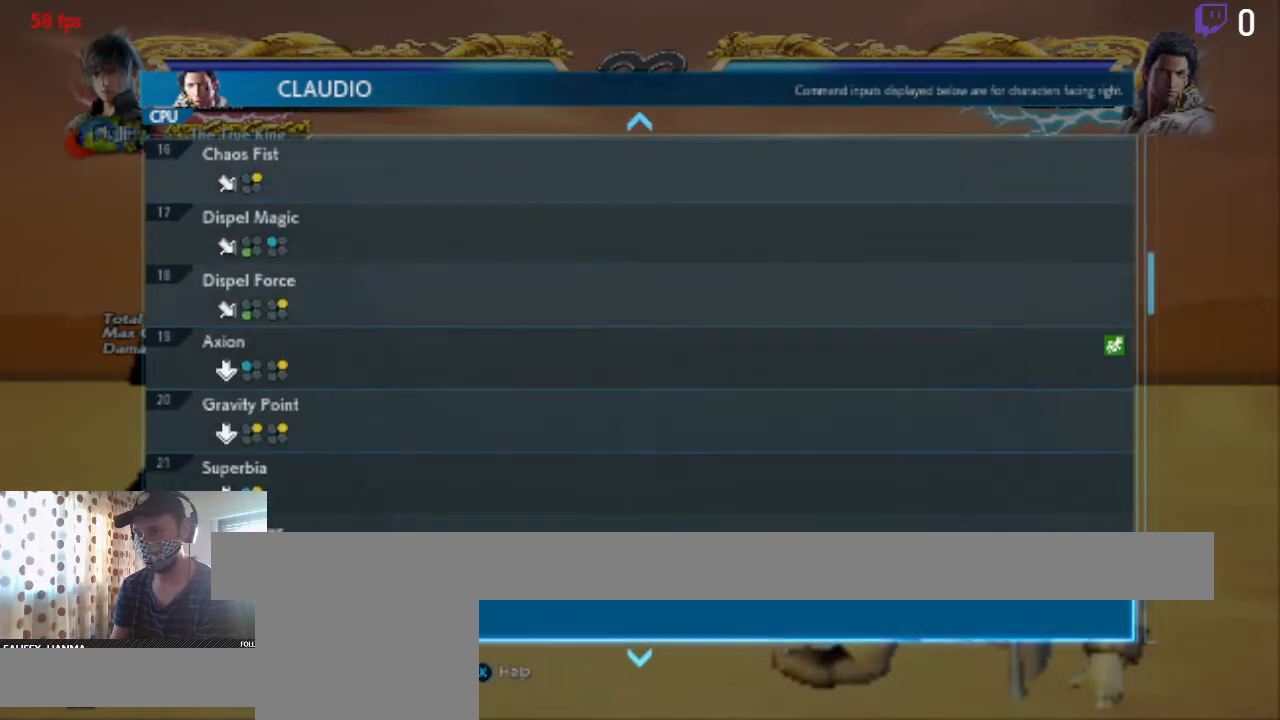
{"buttons": [], "left_stick": "center", "right_stick": "center", "events": []}
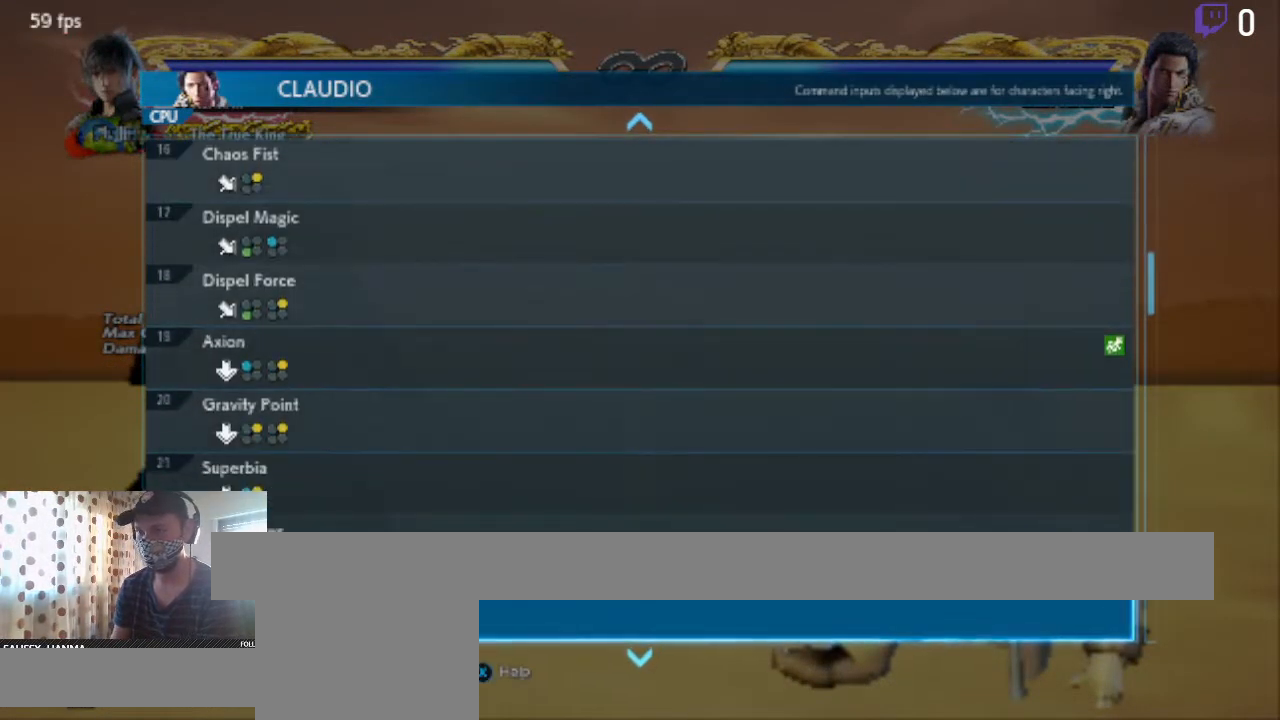
{"buttons": [], "left_stick": "center", "right_stick": "center", "events": []}
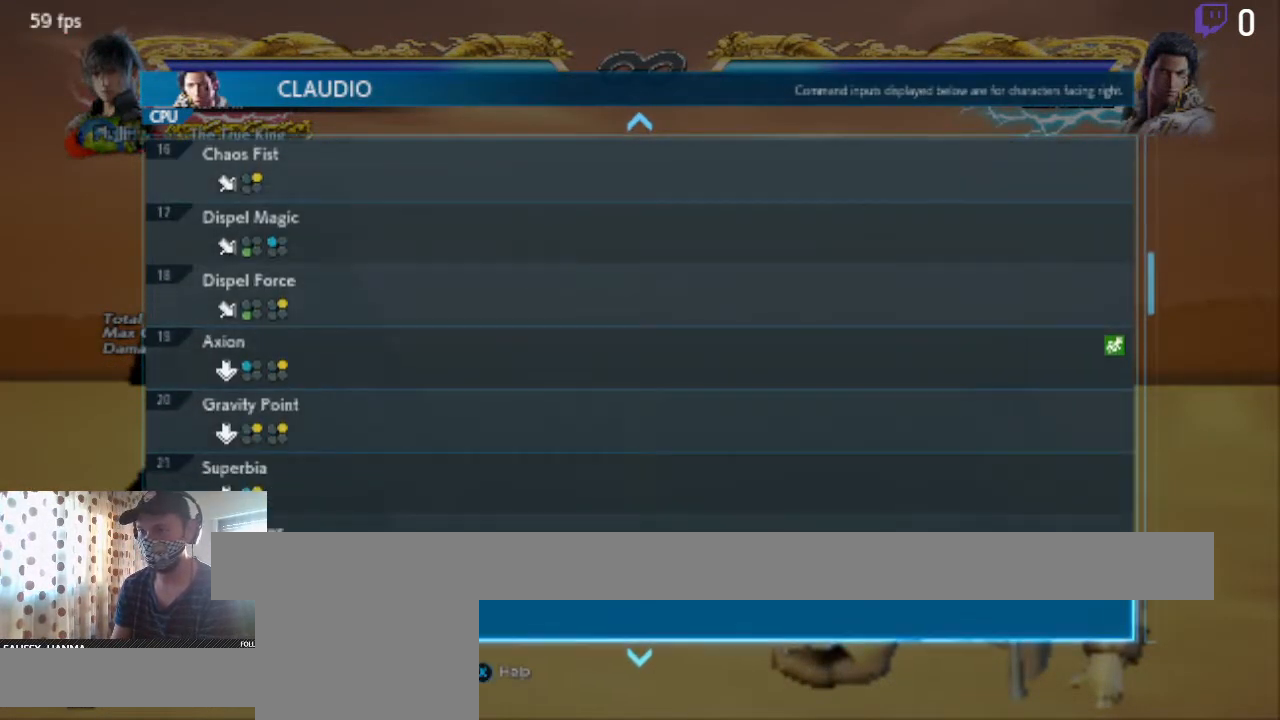
{"buttons": [], "left_stick": "center", "right_stick": "center", "events": []}
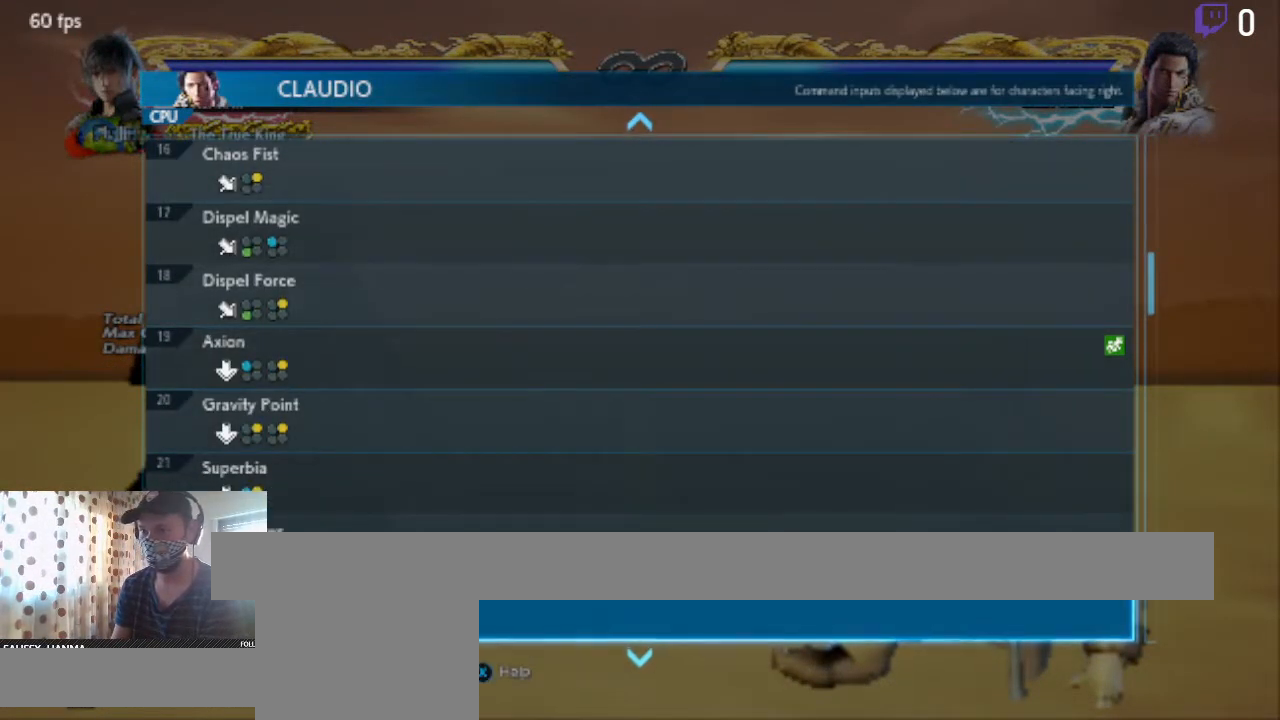
{"buttons": [], "left_stick": "center", "right_stick": "center", "events": []}
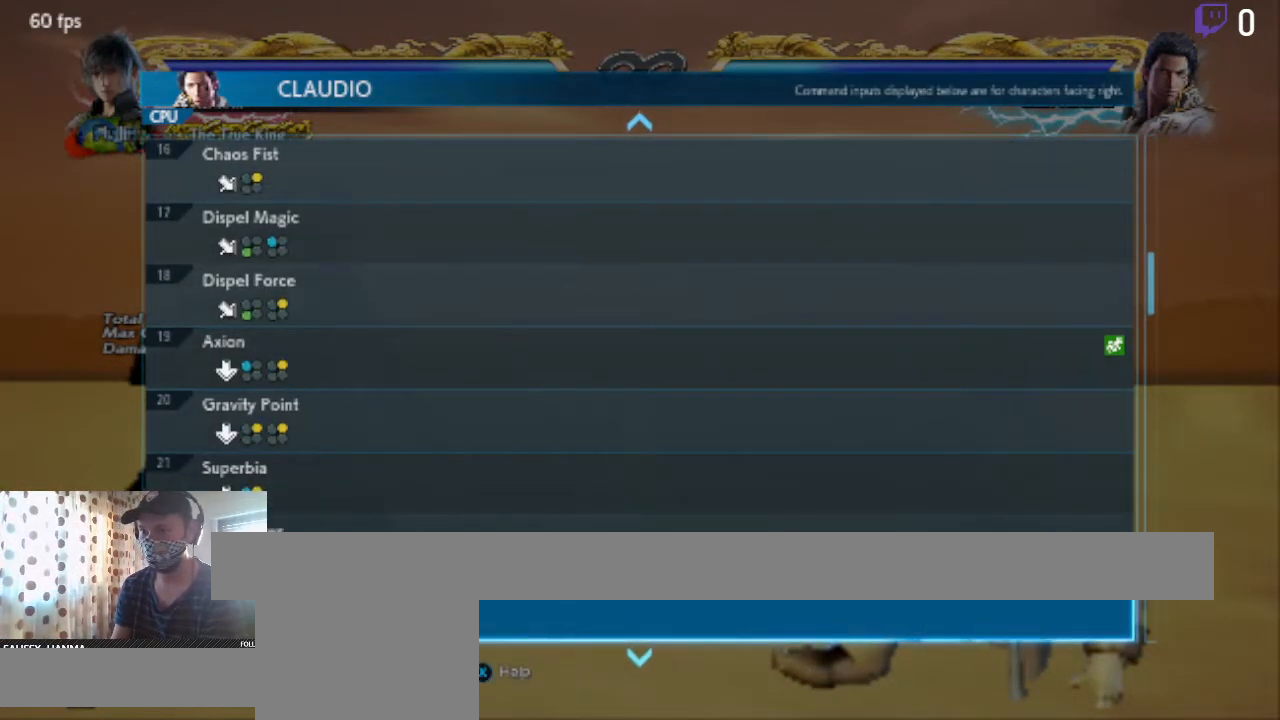
{"buttons": [], "left_stick": "center", "right_stick": "center", "events": [[401, "DPAD_UP", "down"], [434, "DPAD_UP", "up"]]}
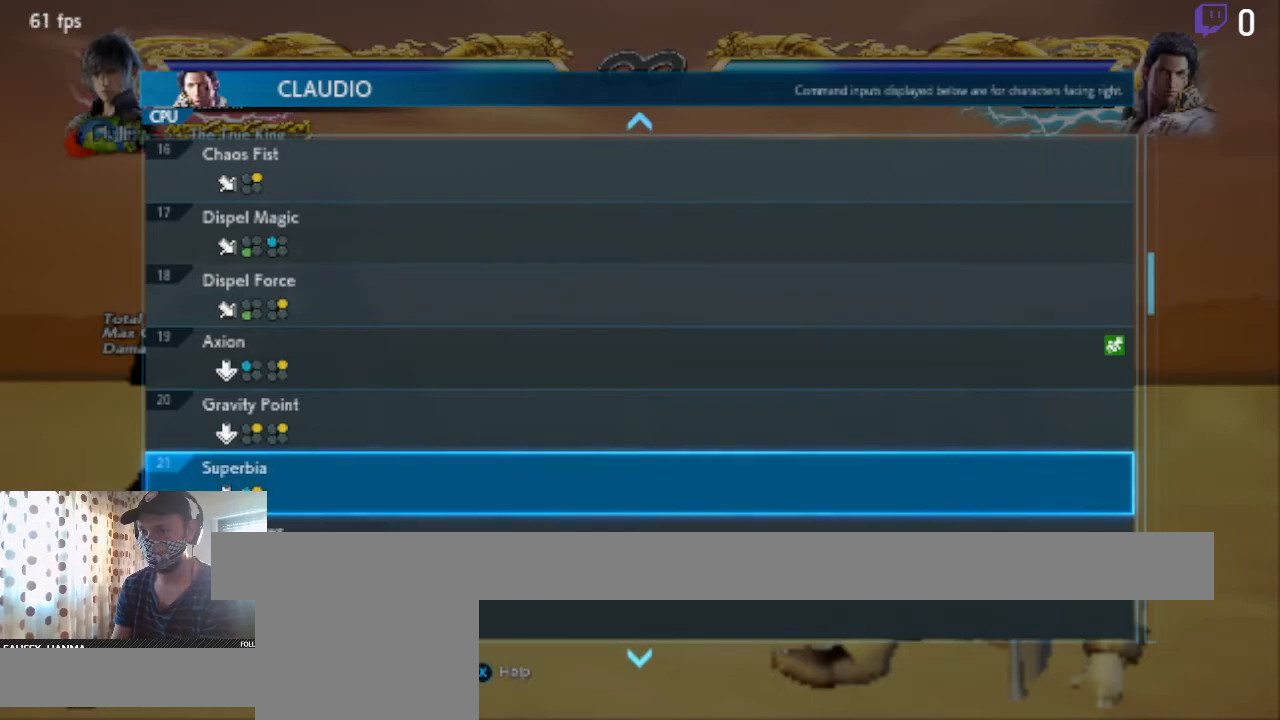
{"buttons": [], "left_stick": "center", "right_stick": "center", "events": [[33, "DPAD_UP", "down"], [100, "DPAD_UP", "up"], [167, "DPAD_UP", "down"], [267, "DPAD_UP", "up"], [334, "A", "down"], [467, "A", "up"]]}
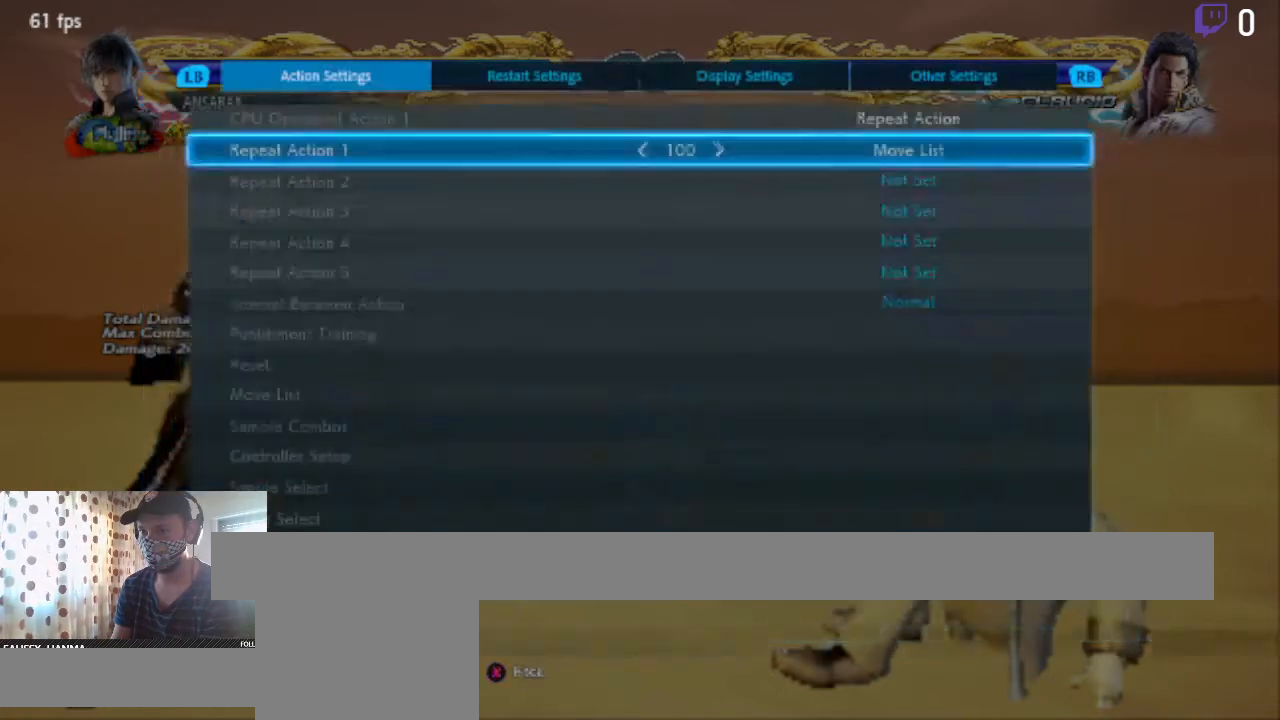
{"buttons": [], "left_stick": "center", "right_stick": "center", "events": [[234, "B", "down"], [301, "B", "up"]]}
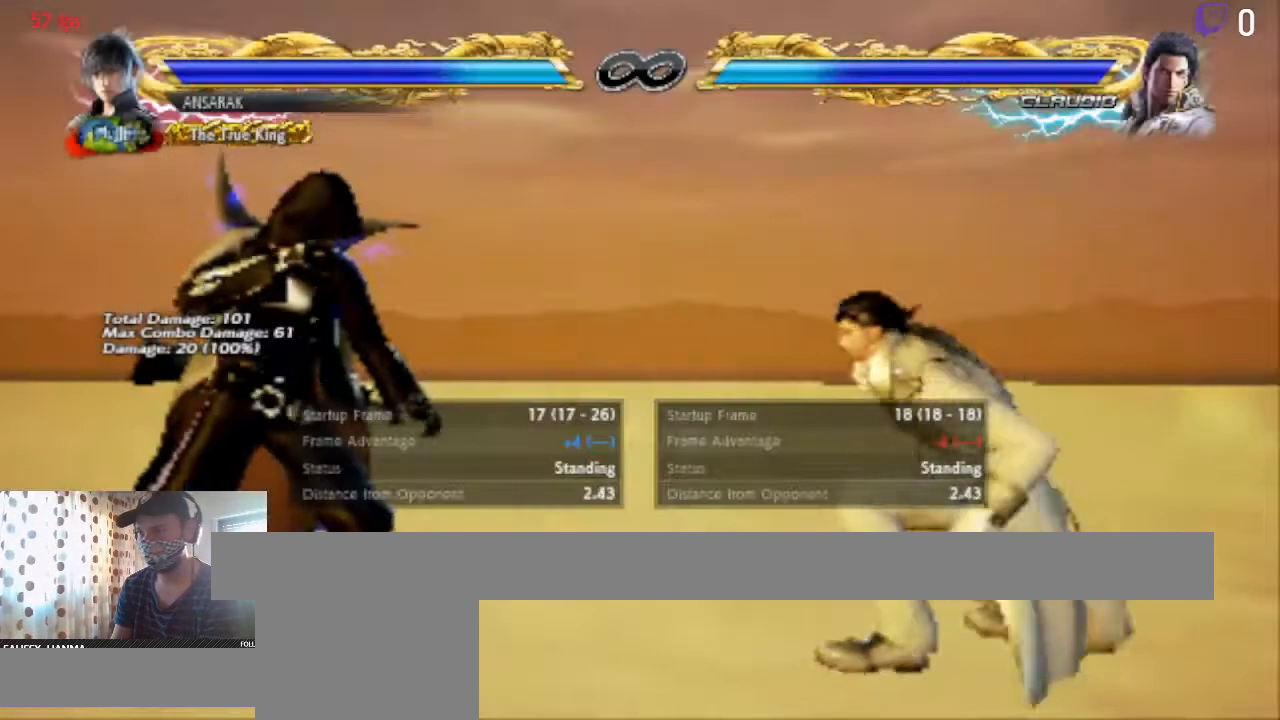
{"buttons": [], "left_stick": "center", "right_stick": "center", "events": [[133, "B", "down"], [234, "B", "up"]]}
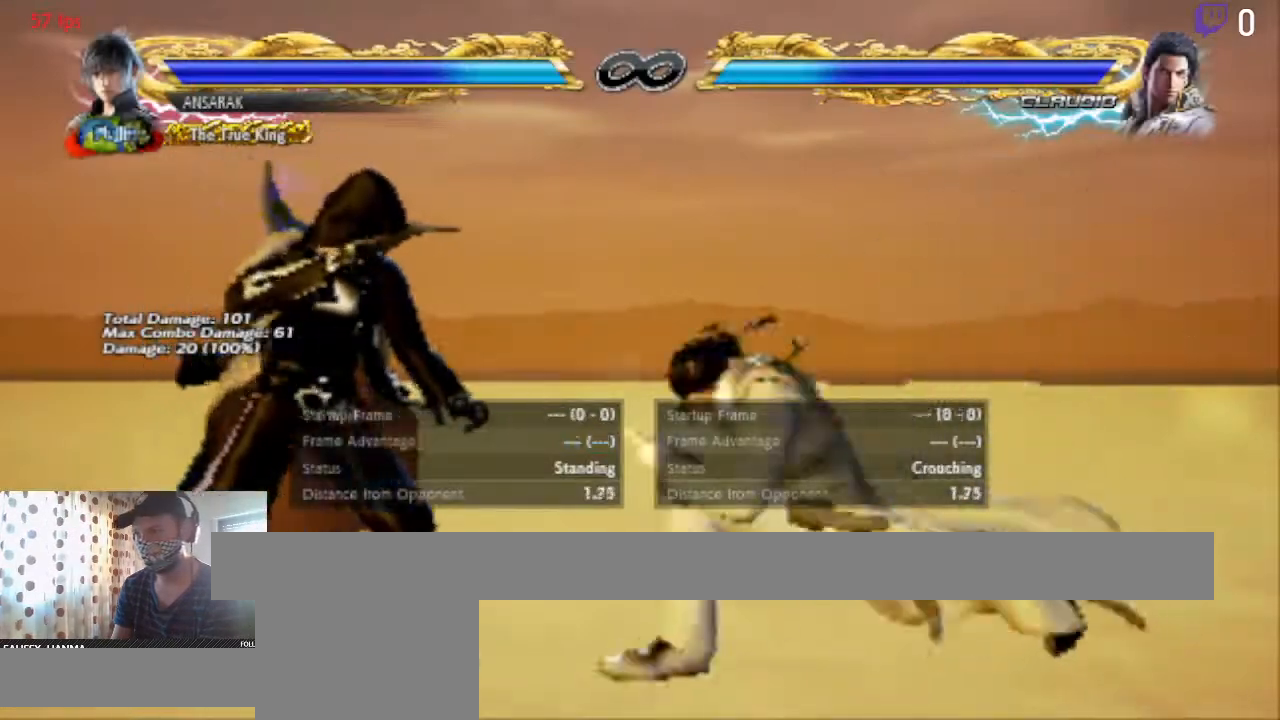
{"buttons": [], "left_stick": "center", "right_stick": "center", "events": [[101, "DPAD_LEFT", "down"], [301, "DPAD_DOWN", "down"], [401, "DPAD_DOWN", "up"], [401, "DPAD_LEFT", "up"]]}
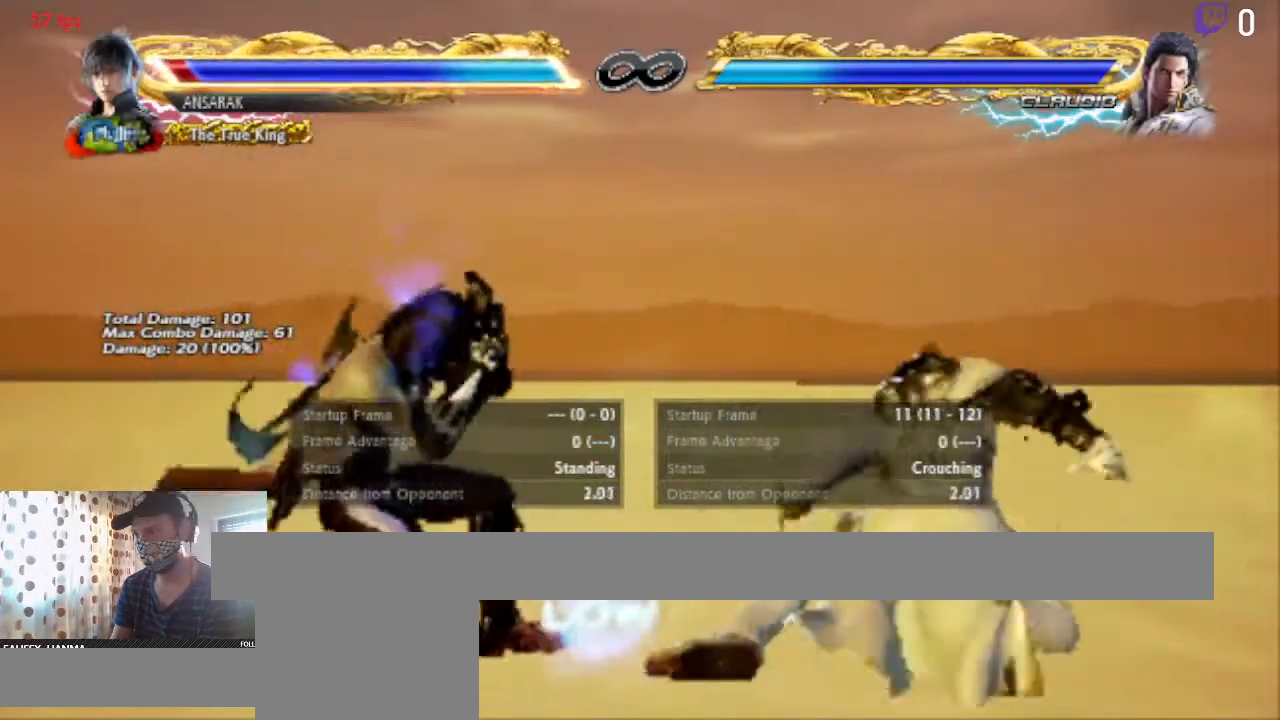
{"buttons": [], "left_stick": "center", "right_stick": "center", "events": [[234, "A", "down"], [367, "A", "up"]]}
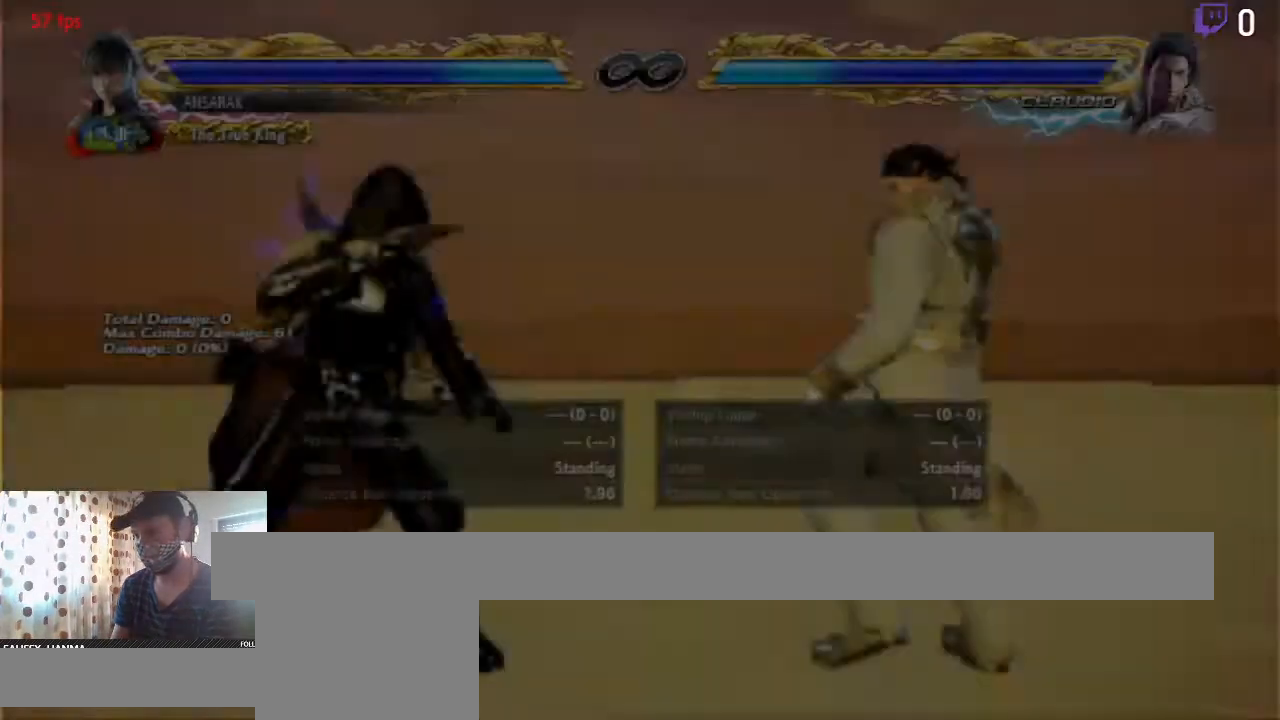
{"buttons": [], "left_stick": "center", "right_stick": "center", "events": [[34, "DPAD_RIGHT", "down"], [134, "DPAD_RIGHT", "up"]]}
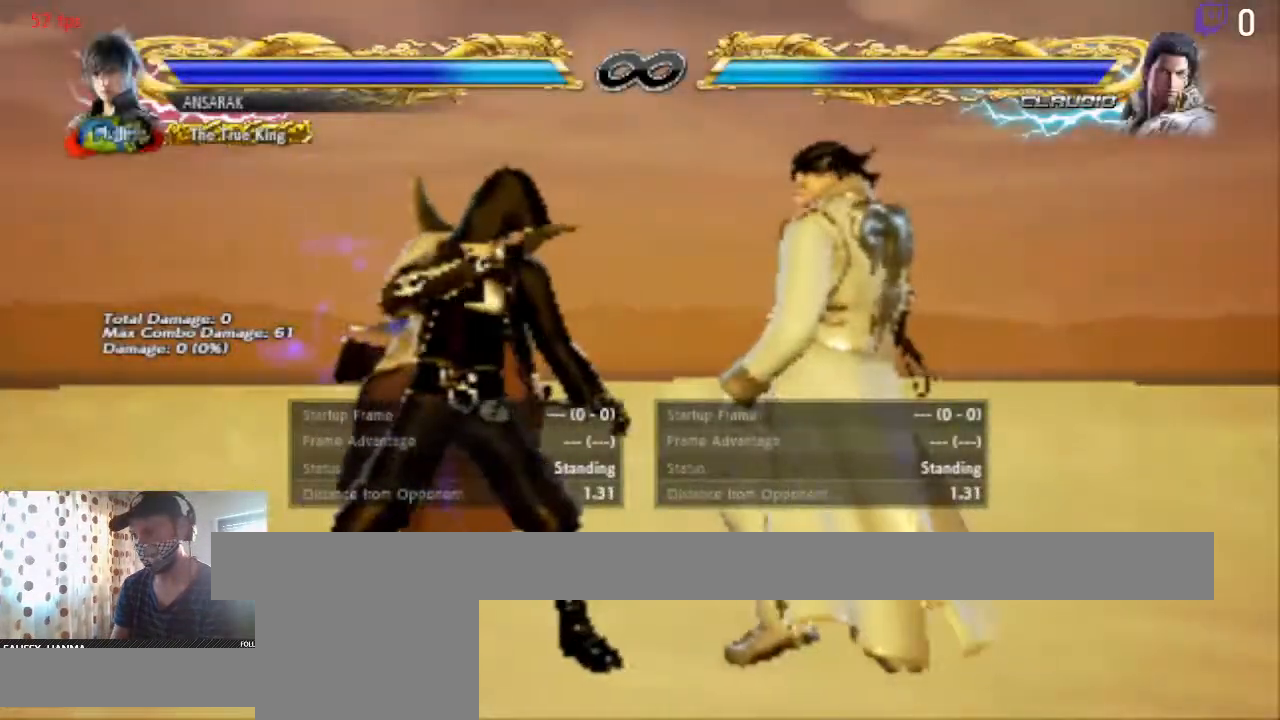
{"buttons": ["DPAD_DOWN", "DPAD_LEFT"], "left_stick": "center", "right_stick": "center", "events": [[67, "DPAD_DOWN", "down"], [67, "DPAD_LEFT", "down"]]}
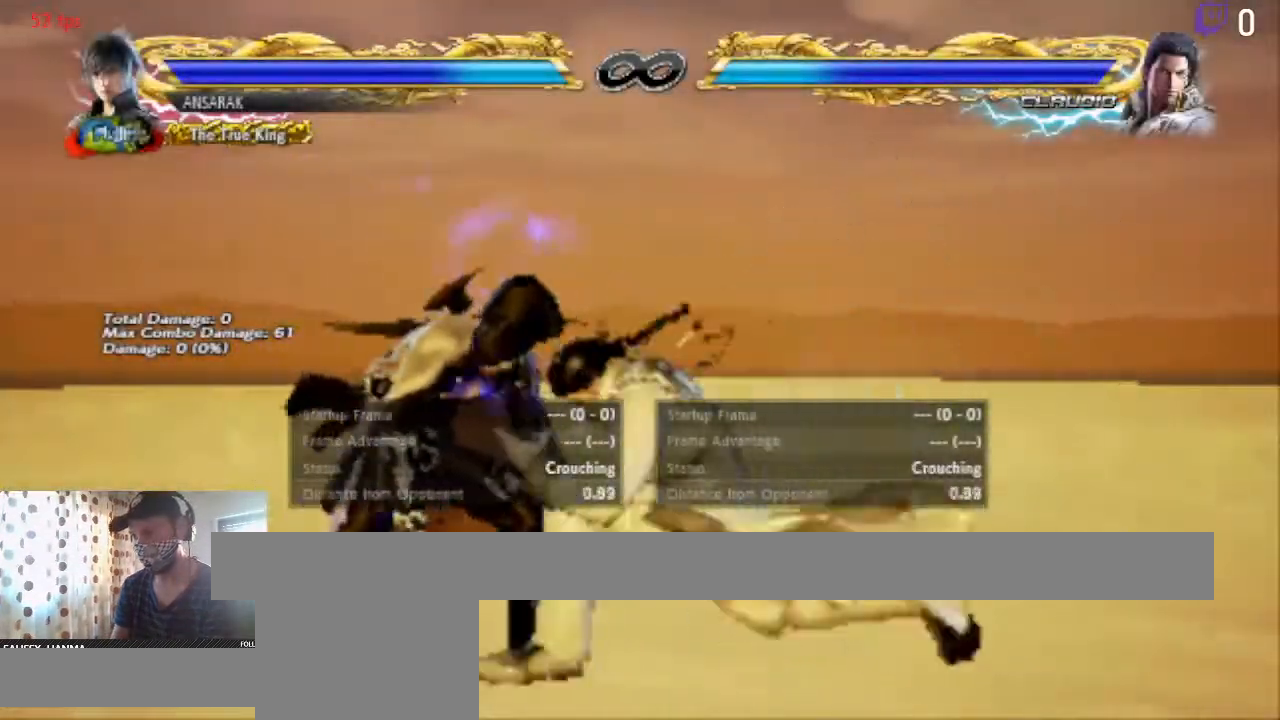
{"buttons": ["DPAD_LEFT"], "left_stick": "center", "right_stick": "center", "events": [[501, "DPAD_DOWN", "up"]]}
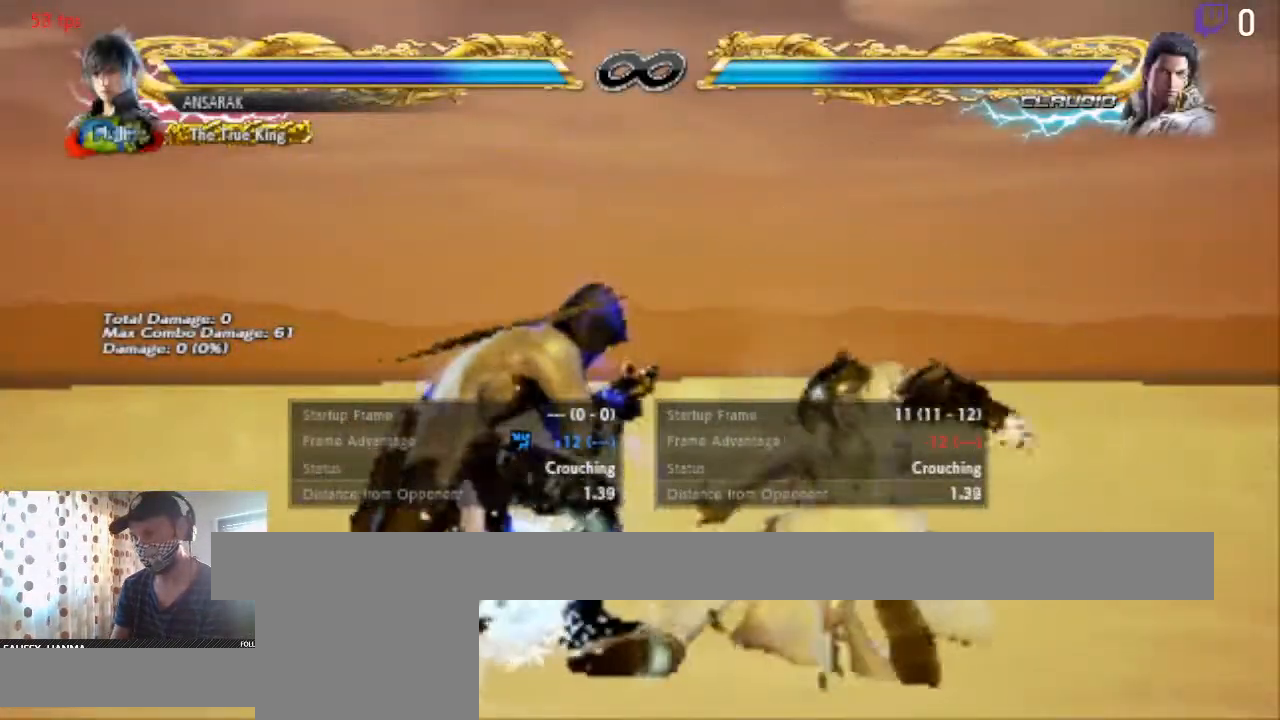
{"buttons": ["B"], "left_stick": "center", "right_stick": "center", "events": [[67, "B", "down"], [67, "DPAD_LEFT", "up"], [100, "B", "up"], [167, "B", "down"]]}
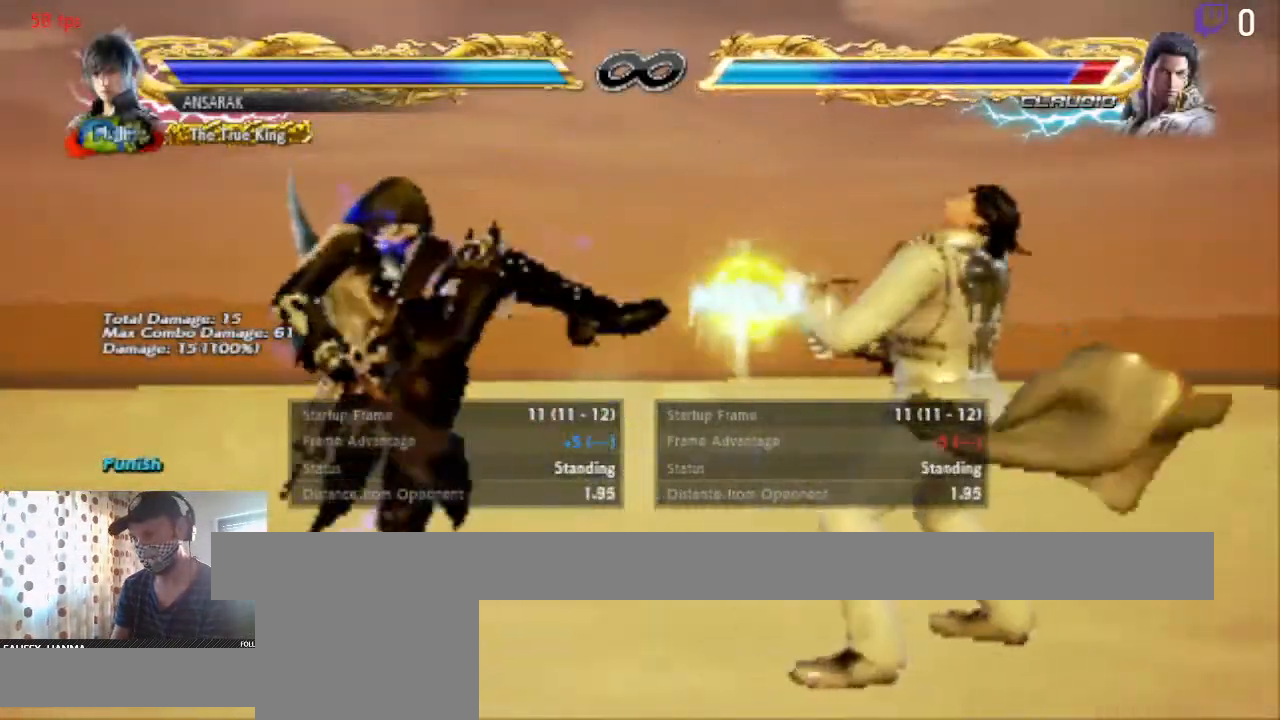
{"buttons": ["DPAD_RIGHT"], "left_stick": "center", "right_stick": "center", "events": [[67, "B", "up"], [167, "A", "down"], [367, "A", "up"], [501, "DPAD_RIGHT", "down"]]}
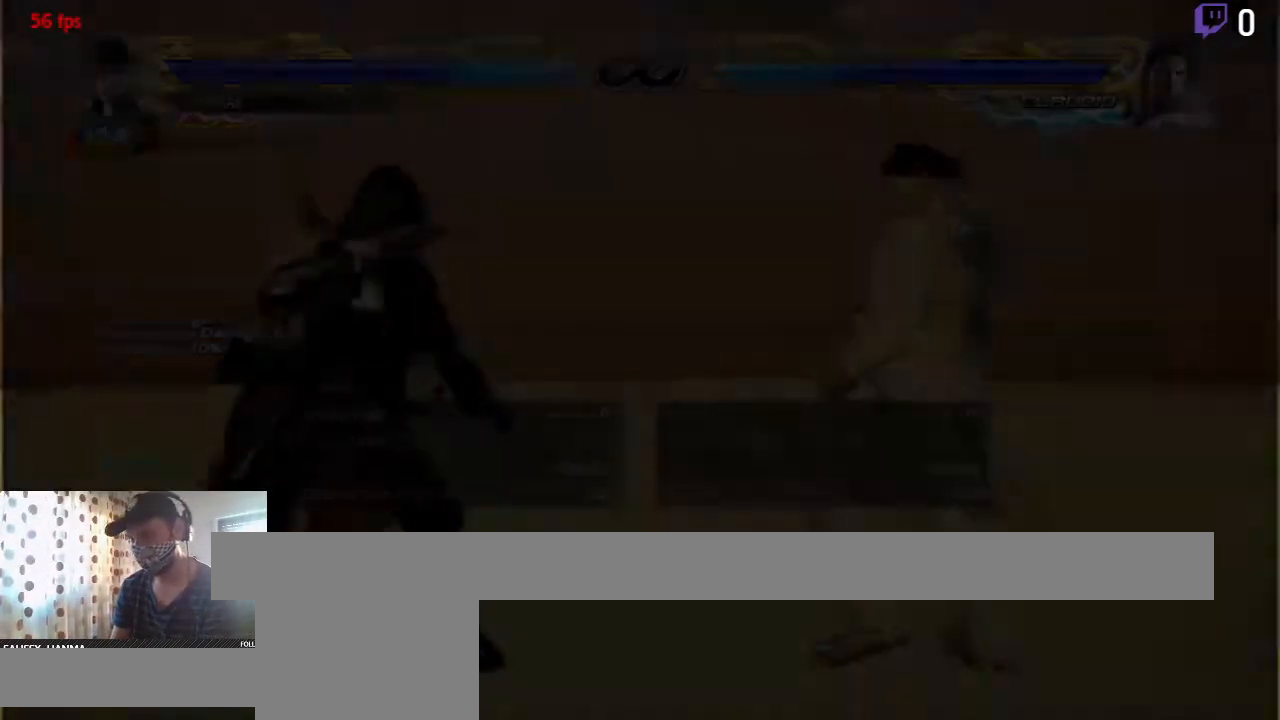
{"buttons": ["DPAD_DOWN", "DPAD_LEFT"], "left_stick": "center", "right_stick": "center", "events": [[167, "DPAD_RIGHT", "up"], [400, "DPAD_DOWN", "down"], [434, "DPAD_LEFT", "down"]]}
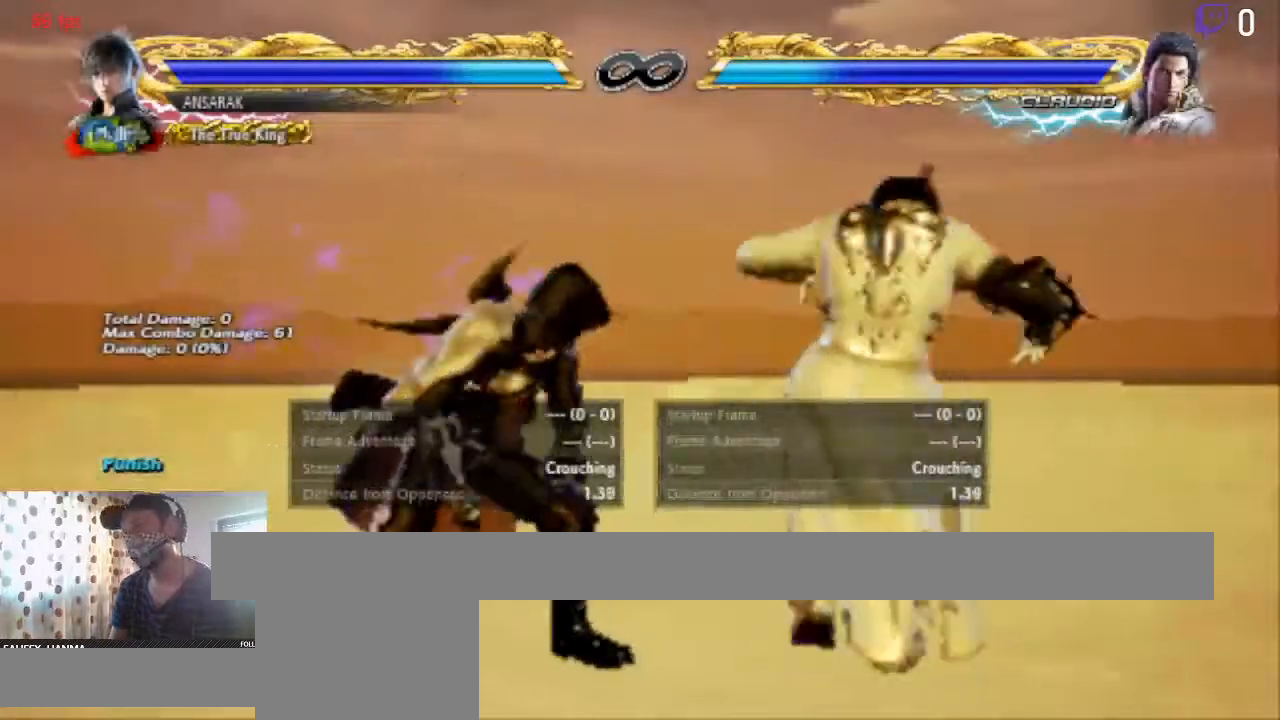
{"buttons": ["DPAD_DOWN", "DPAD_LEFT"], "left_stick": "center", "right_stick": "center", "events": []}
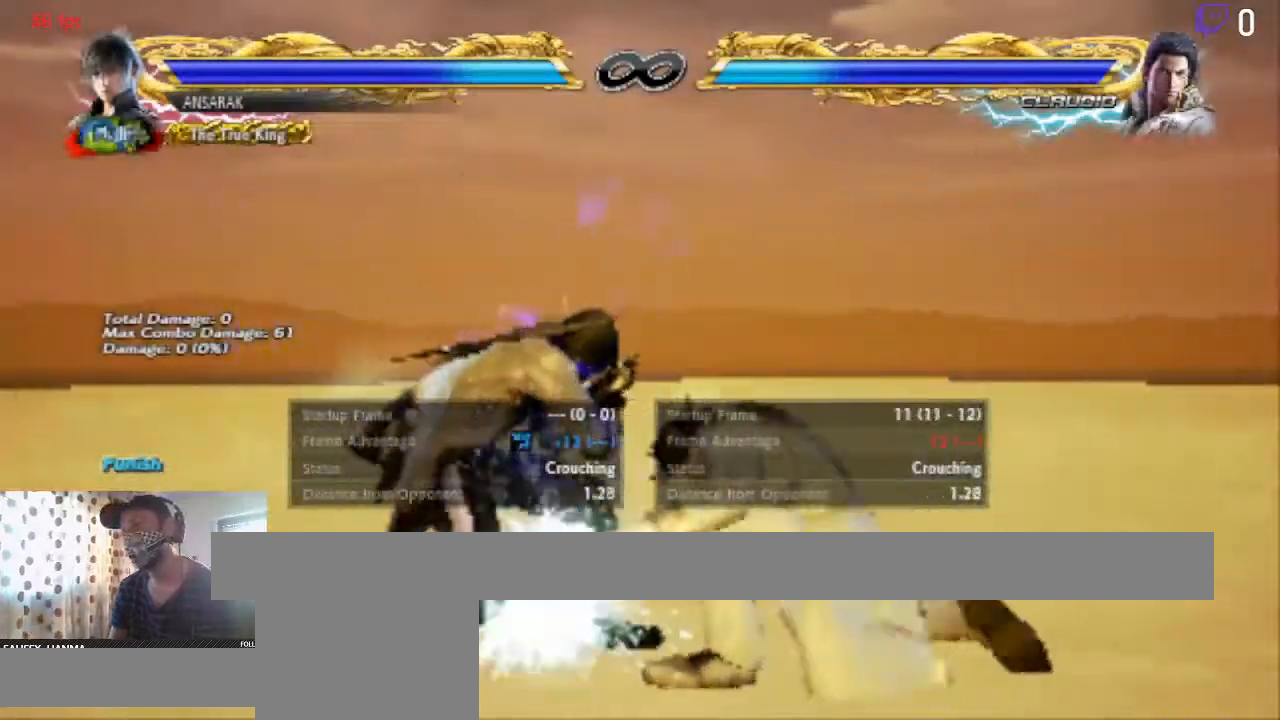
{"buttons": ["Y"], "left_stick": "center", "right_stick": "center", "events": [[100, "DPAD_DOWN", "up"], [133, "Y", "down"], [200, "DPAD_LEFT", "up"], [200, "Y", "up"], [300, "Y", "down"], [367, "Y", "up"], [400, "Y", "down"]]}
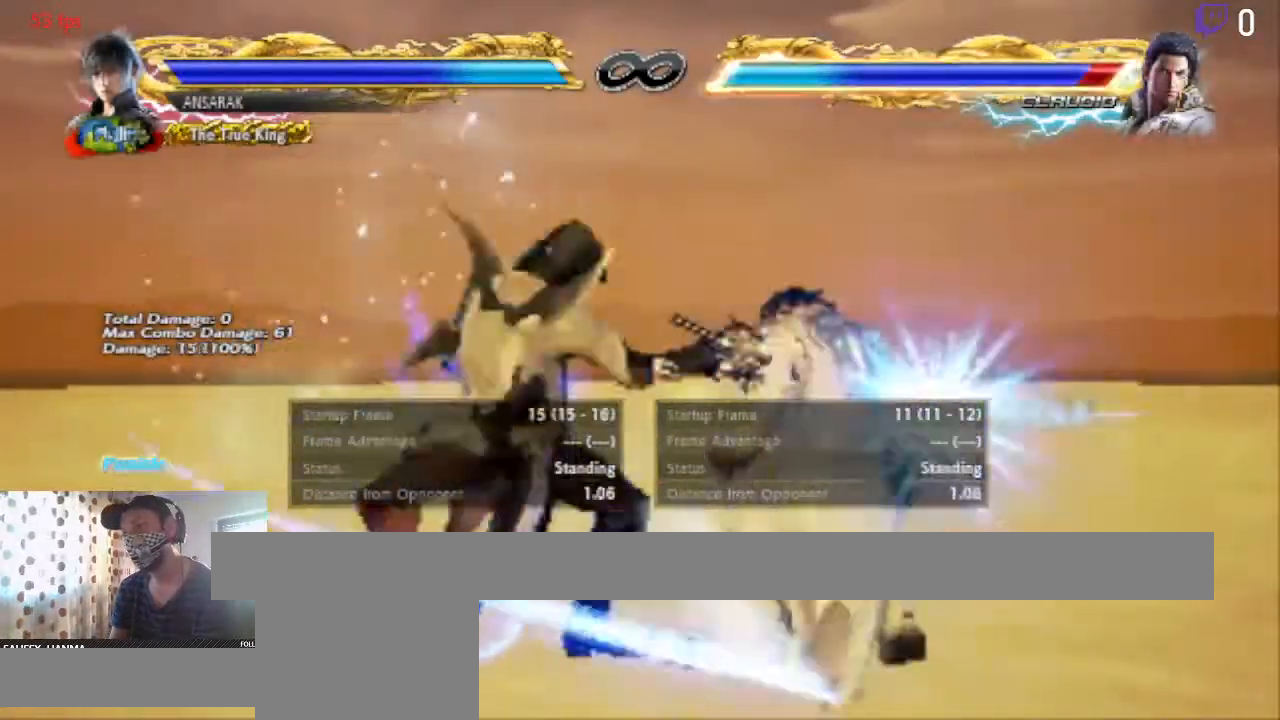
{"buttons": ["Y"], "left_stick": "center", "right_stick": "center", "events": []}
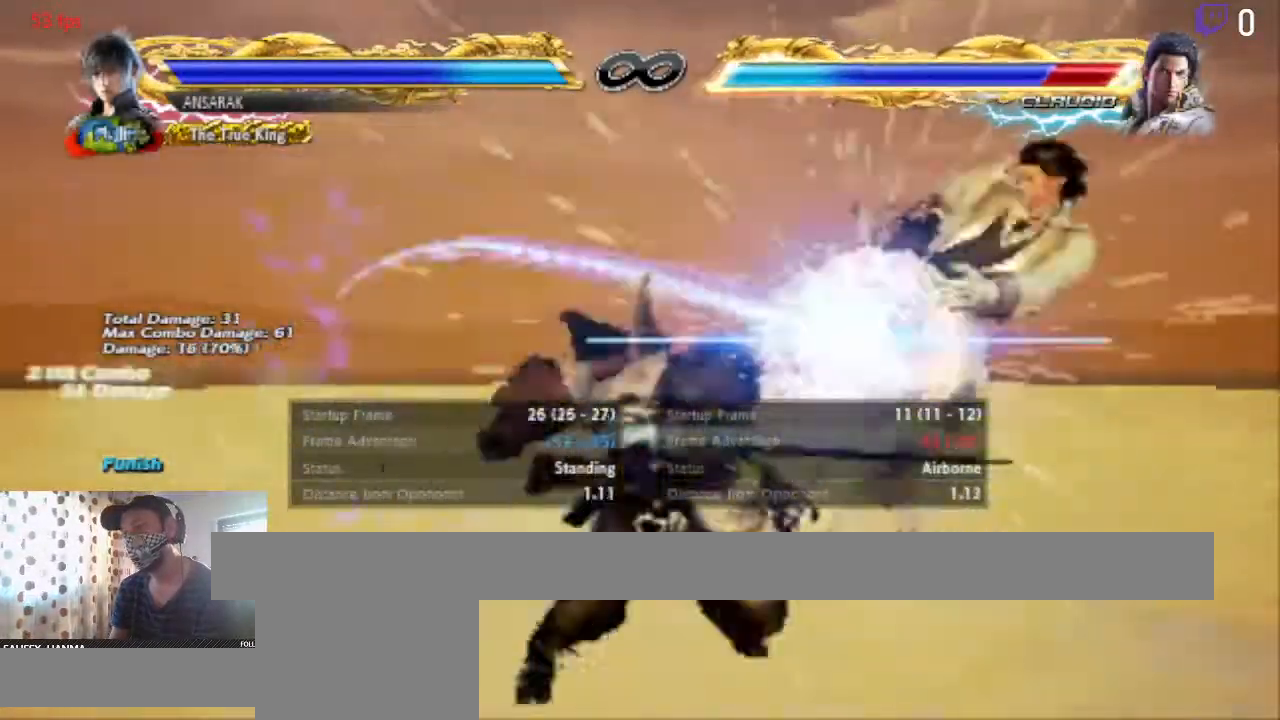
{"buttons": [], "left_stick": "center", "right_stick": "center", "events": [[67, "Y", "up"], [234, "A", "down"], [400, "A", "up"]]}
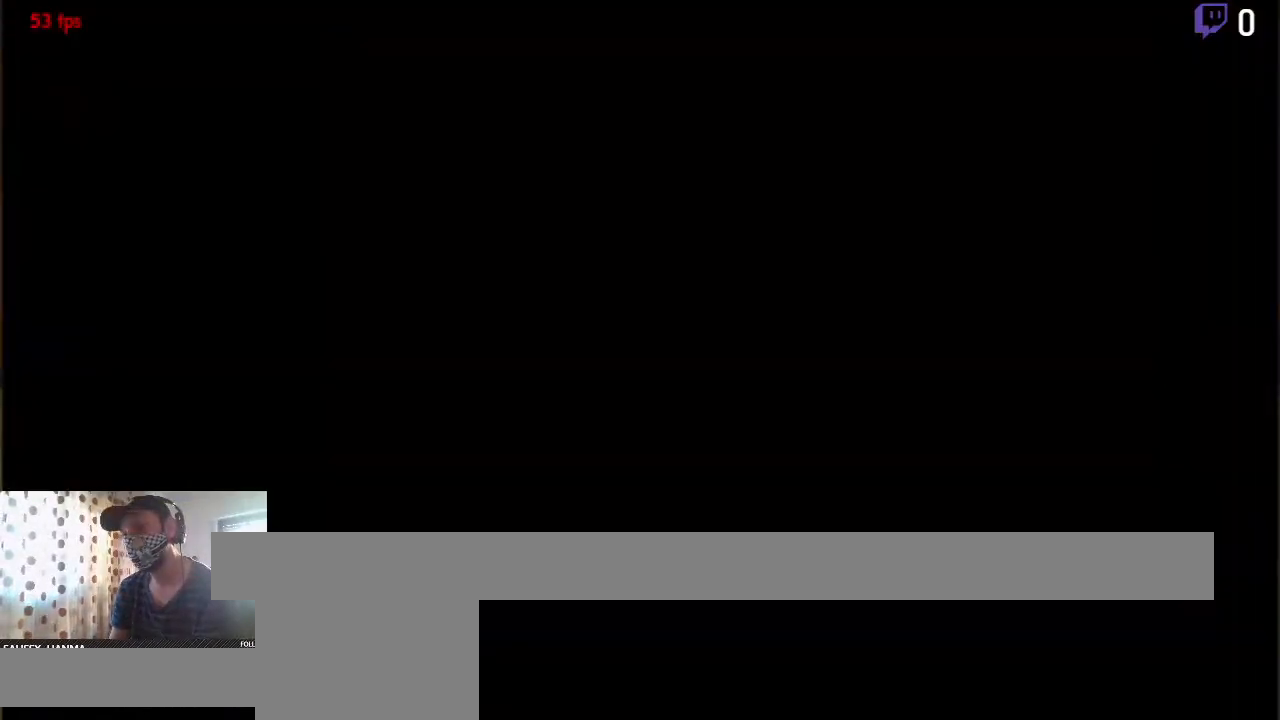
{"buttons": ["DPAD_DOWN", "DPAD_LEFT"], "left_stick": "center", "right_stick": "center", "events": [[67, "DPAD_DOWN", "down"], [101, "DPAD_LEFT", "down"]]}
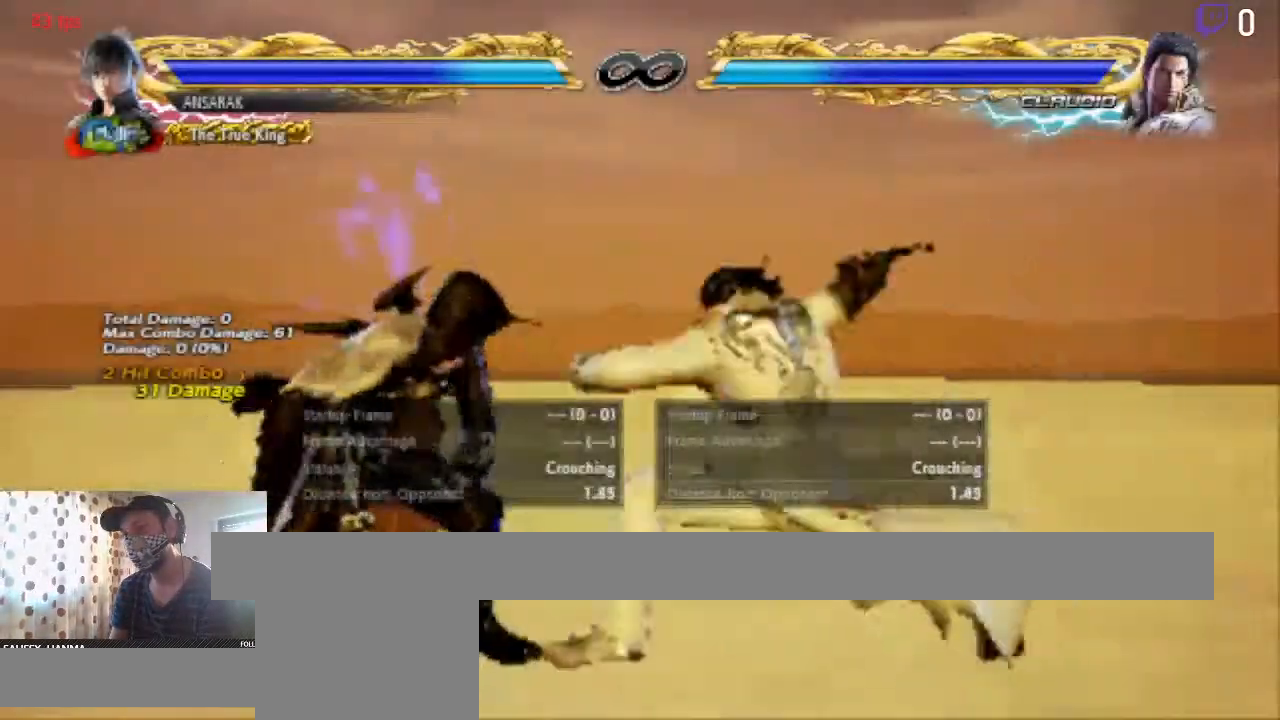
{"buttons": ["Y"], "left_stick": "center", "right_stick": "center", "events": [[400, "DPAD_DOWN", "up"], [400, "DPAD_LEFT", "up"], [400, "Y", "down"], [467, "Y", "up"], [500, "Y", "down"]]}
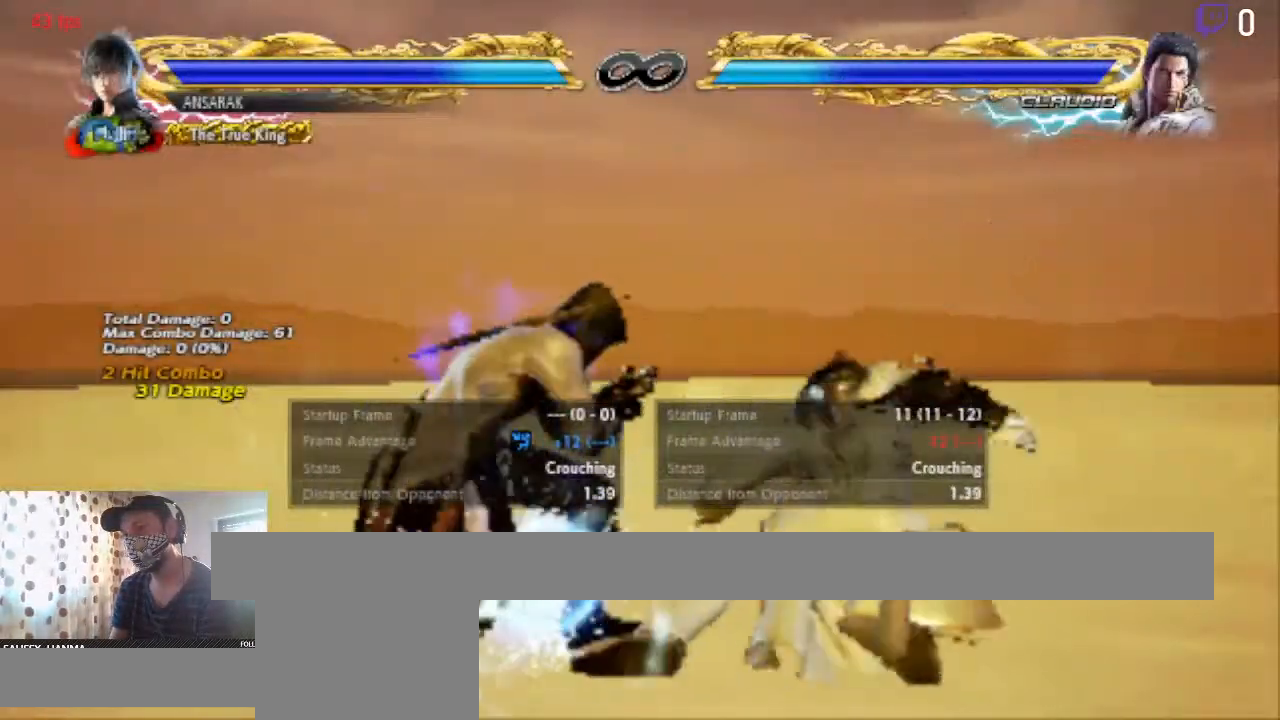
{"buttons": [], "left_stick": "center", "right_stick": "center", "events": [[67, "Y", "up"], [167, "Y", "down"], [201, "Y", "up"], [367, "Y", "down"], [434, "Y", "up"]]}